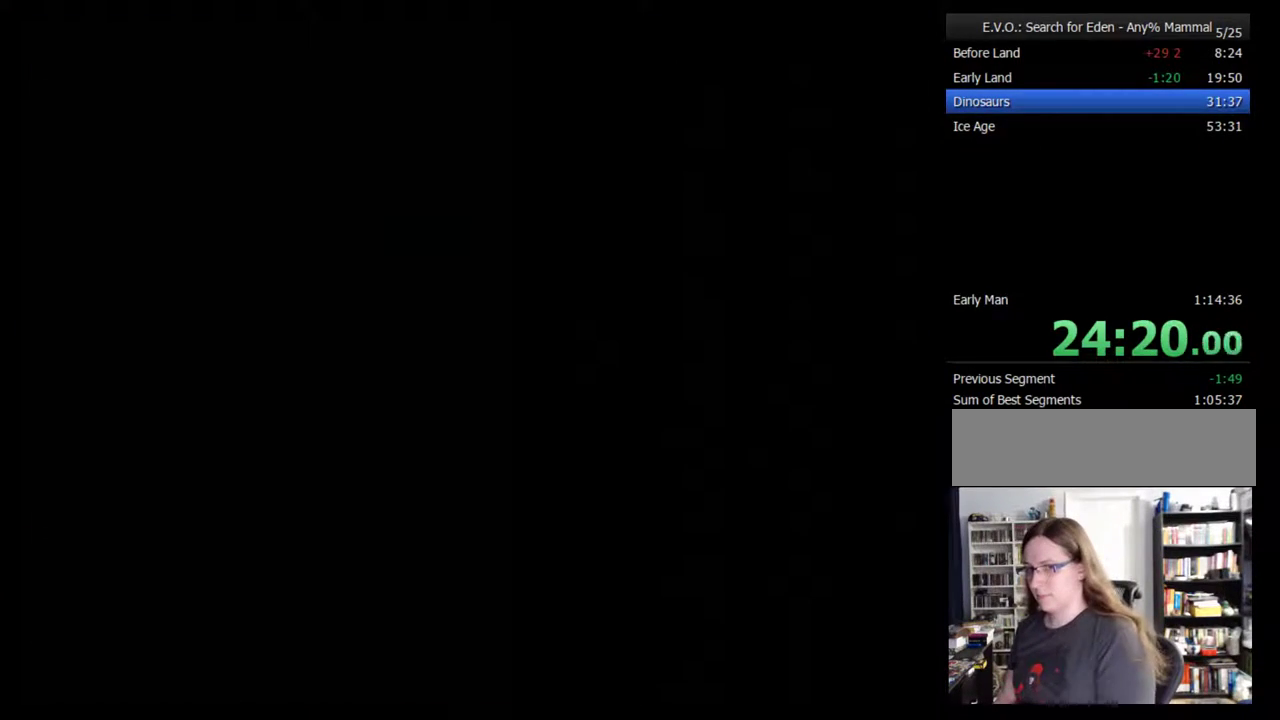
Gameplay with a controller (Nintendo layout); each line is a JSON object with the inputs held at the frame after it. "events" lists button and stick changes between this image and that frame as [ms after this image, input, new state], when the widget could be followed in between. Not read: L3 R3.
{"buttons": [], "events": []}
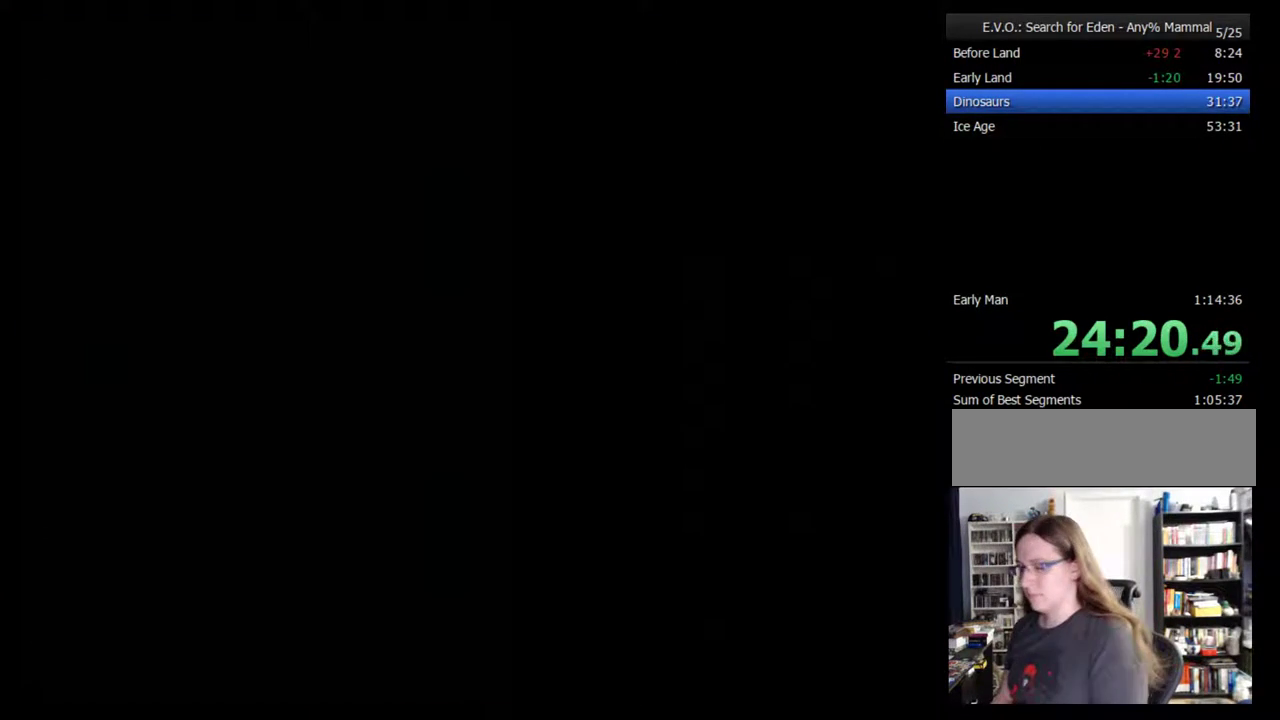
{"buttons": [], "events": []}
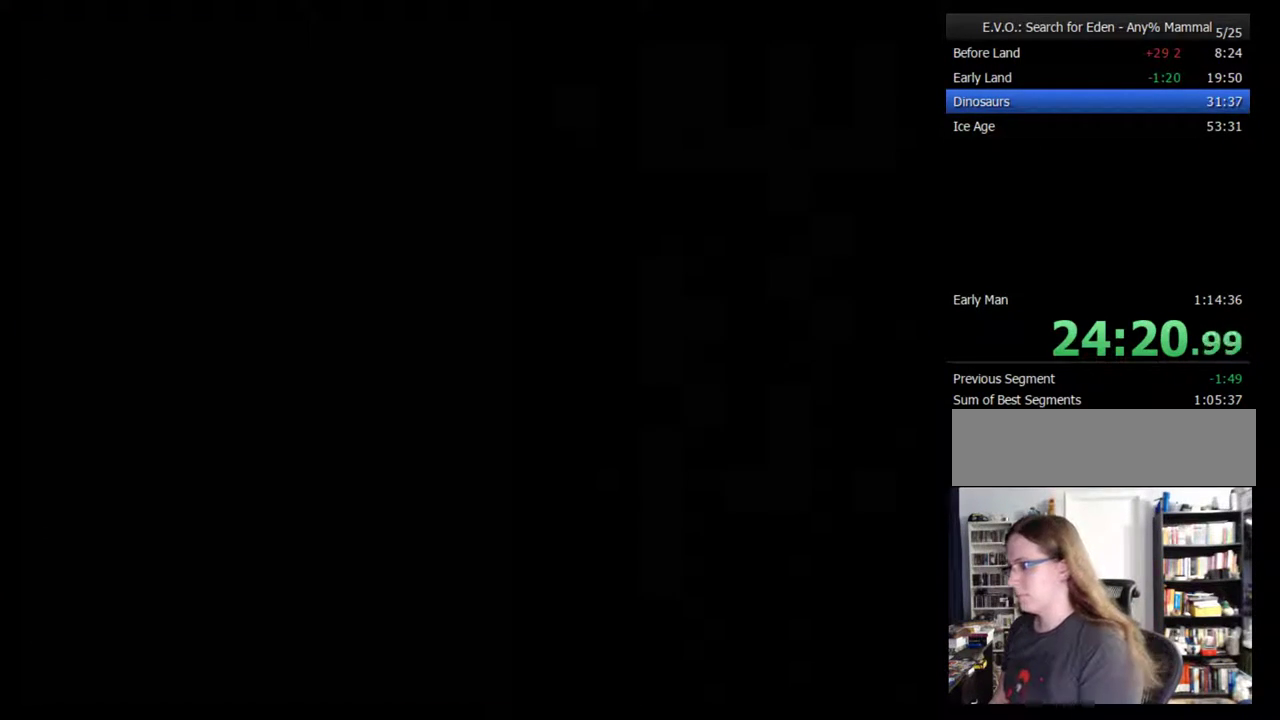
{"buttons": [], "events": []}
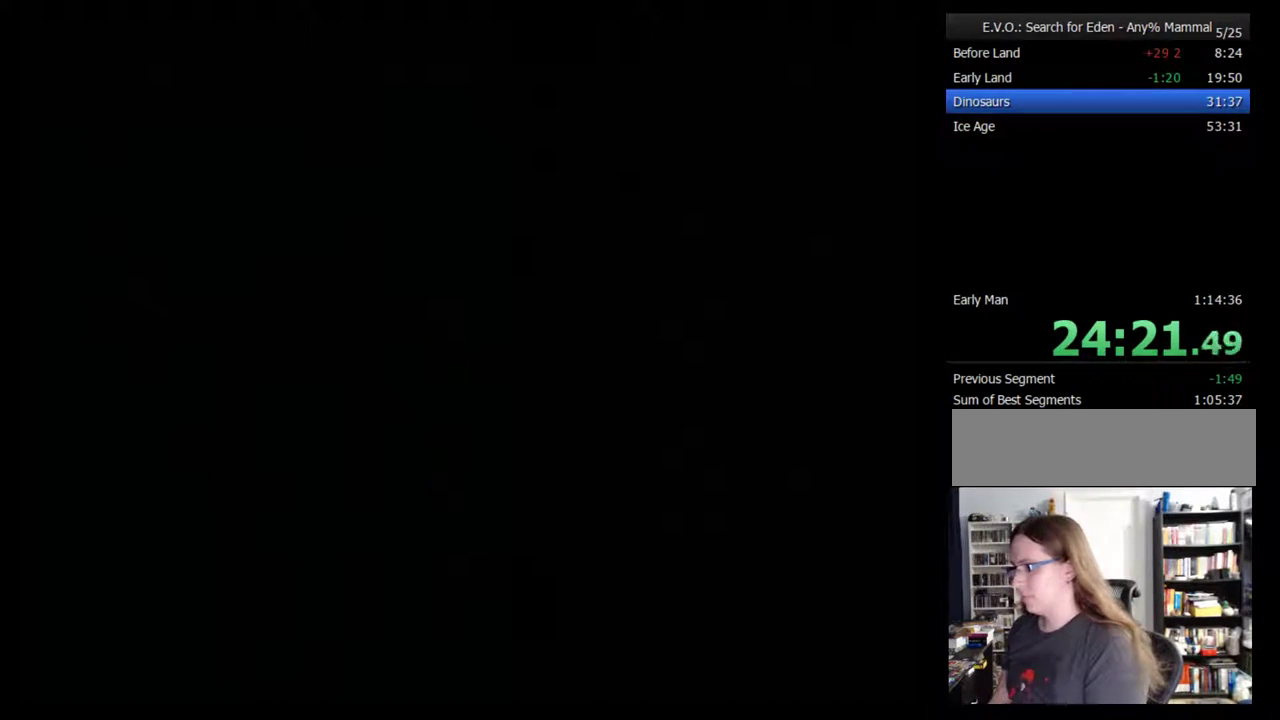
{"buttons": [], "events": []}
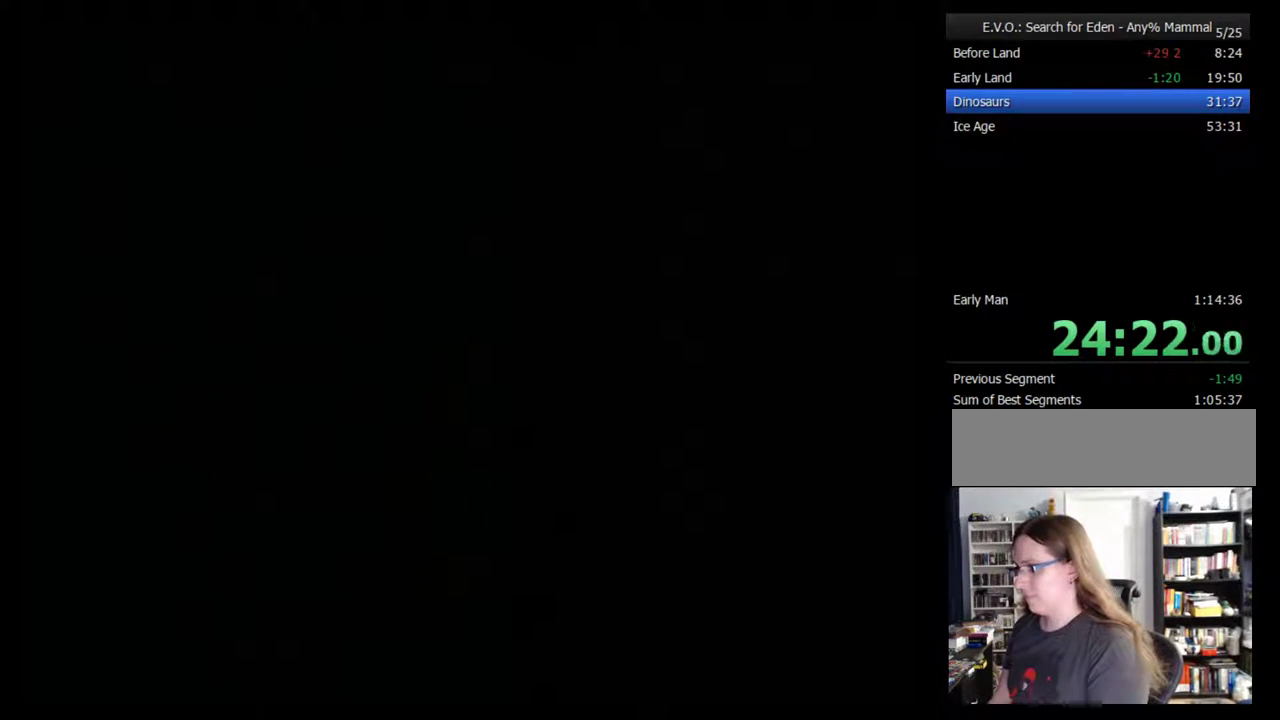
{"buttons": [], "events": []}
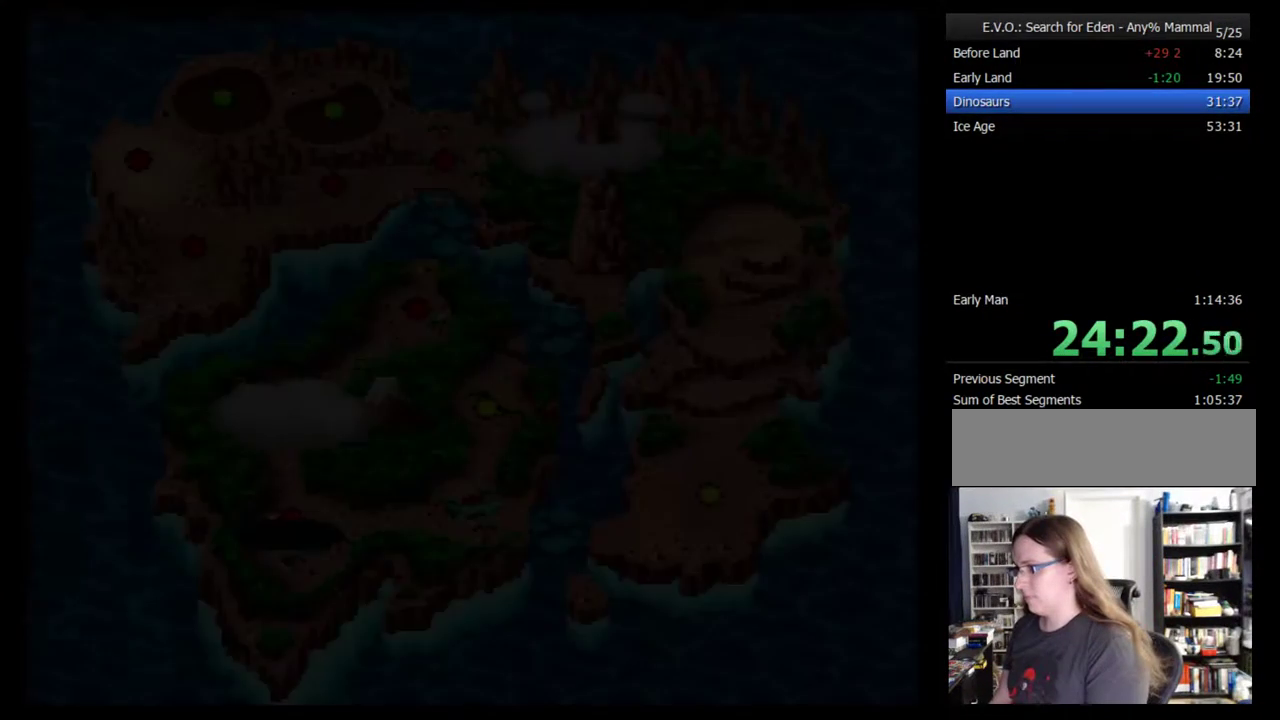
{"buttons": [], "events": []}
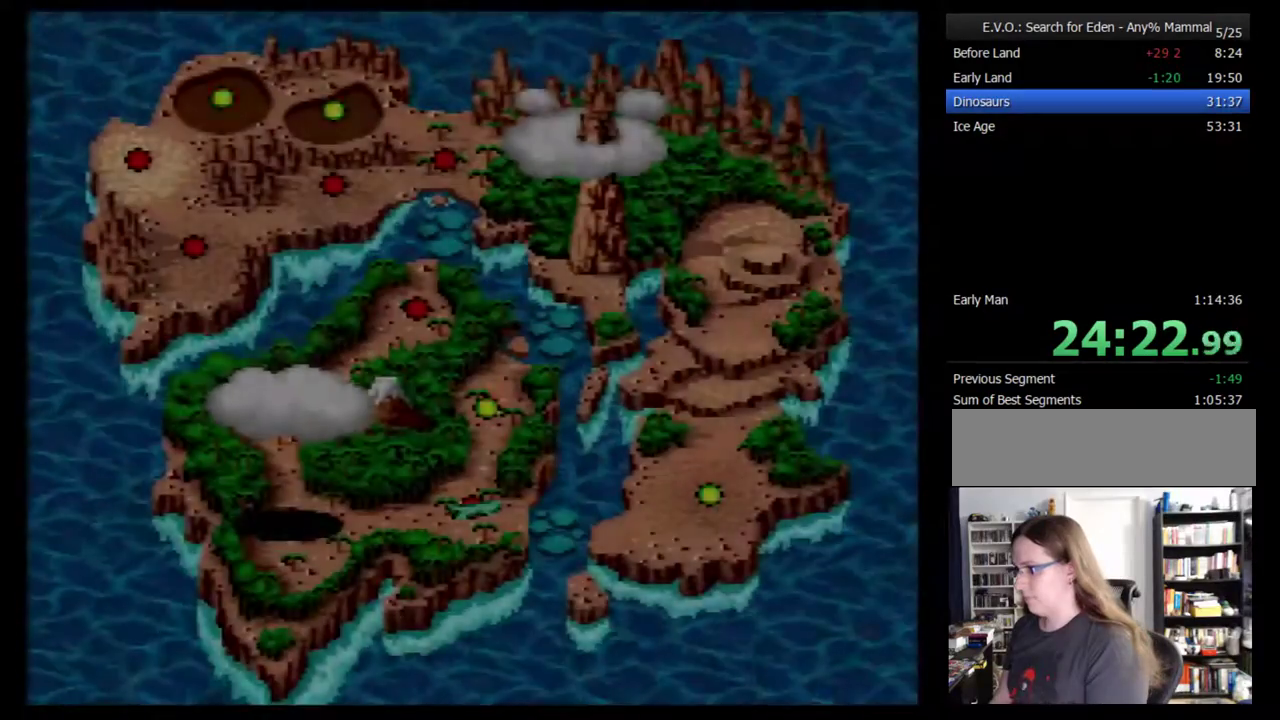
{"buttons": ["DPAD_RIGHT"], "events": [[250, "DPAD_RIGHT", "down"], [317, "DPAD_RIGHT", "up"], [367, "DPAD_RIGHT", "down"]]}
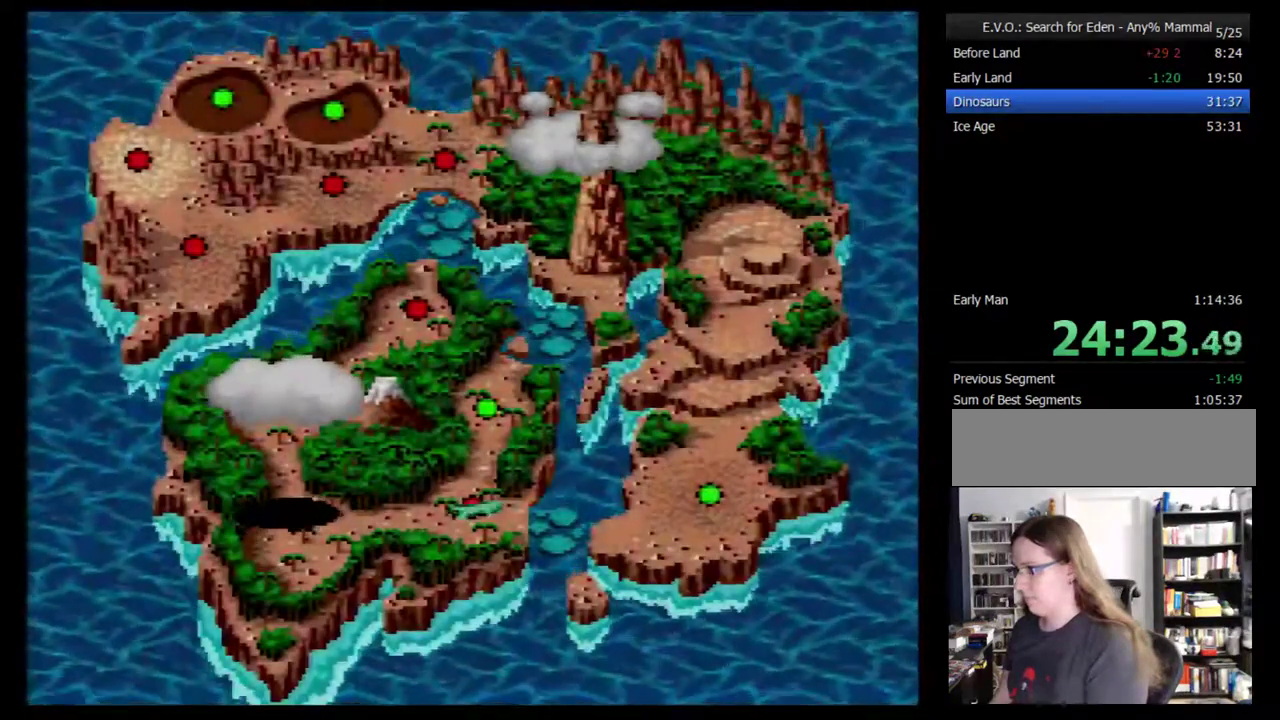
{"buttons": ["B"], "events": [[217, "DPAD_RIGHT", "up"], [467, "B", "down"]]}
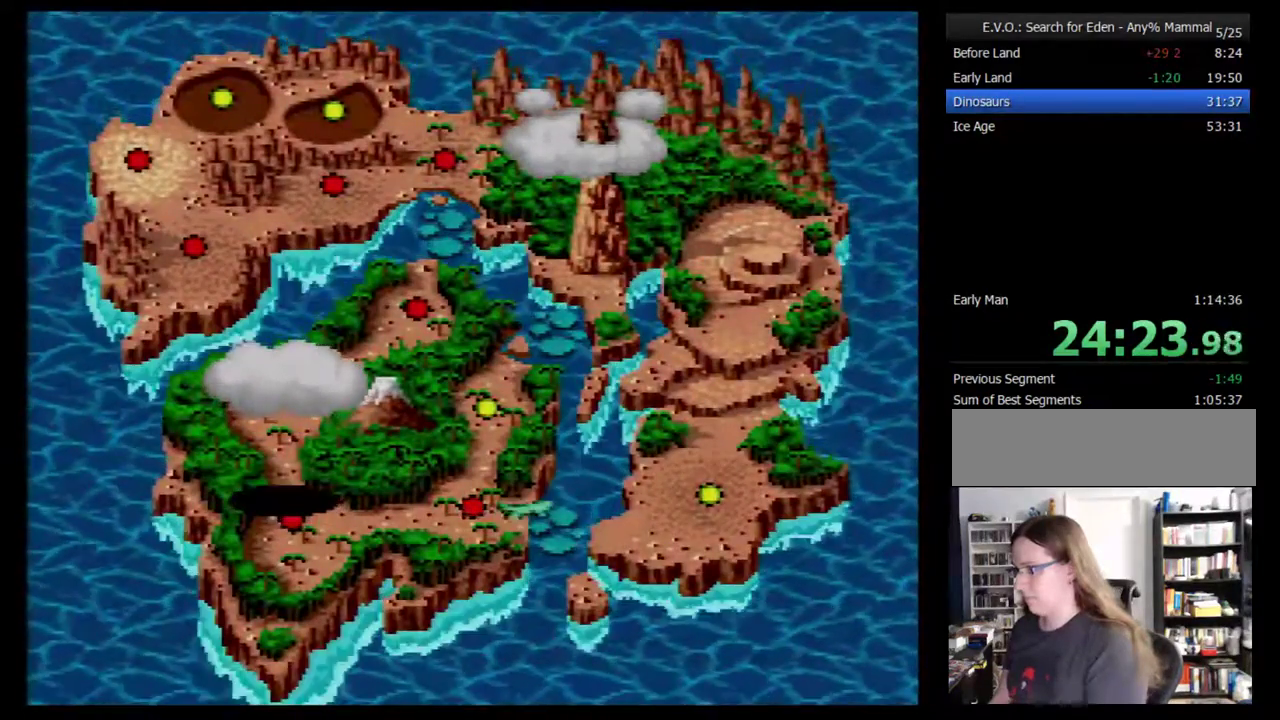
{"buttons": [], "events": [[17, "B", "up"], [83, "B", "down"], [150, "B", "up"], [217, "B", "down"], [267, "B", "up"], [333, "B", "down"], [483, "B", "up"]]}
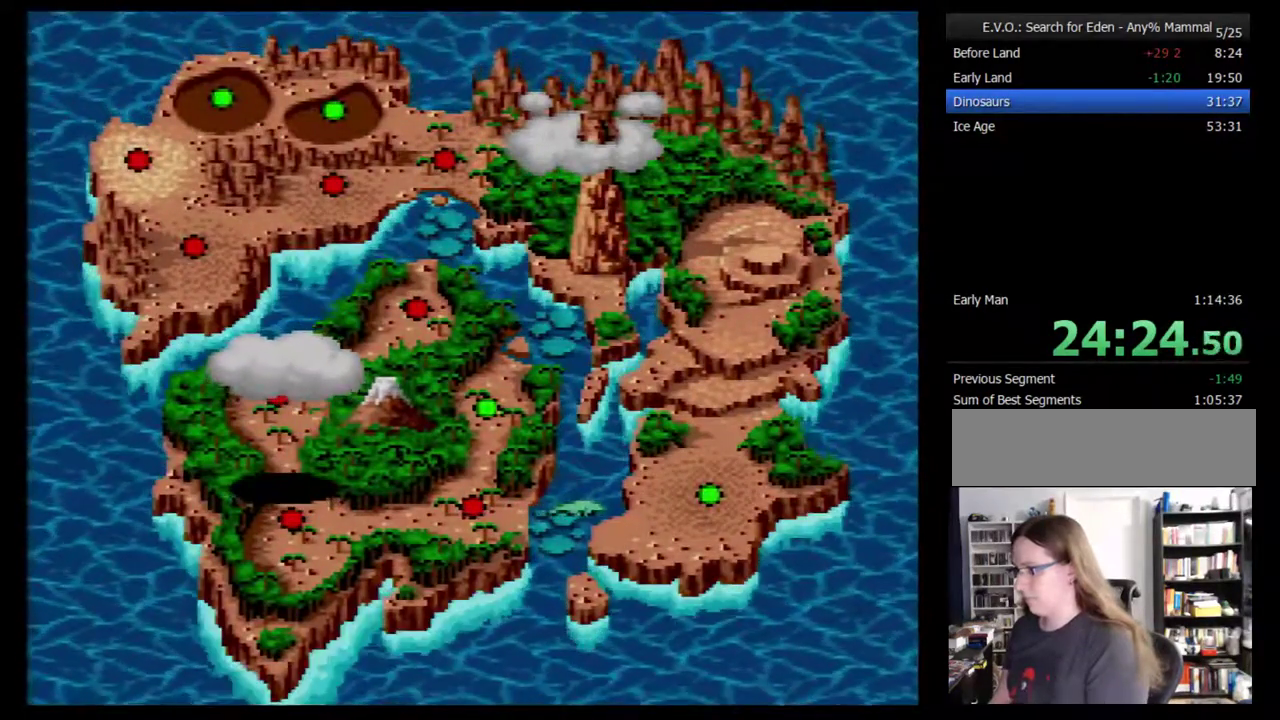
{"buttons": [], "events": [[183, "B", "down"], [233, "B", "up"], [300, "B", "down"], [467, "B", "up"]]}
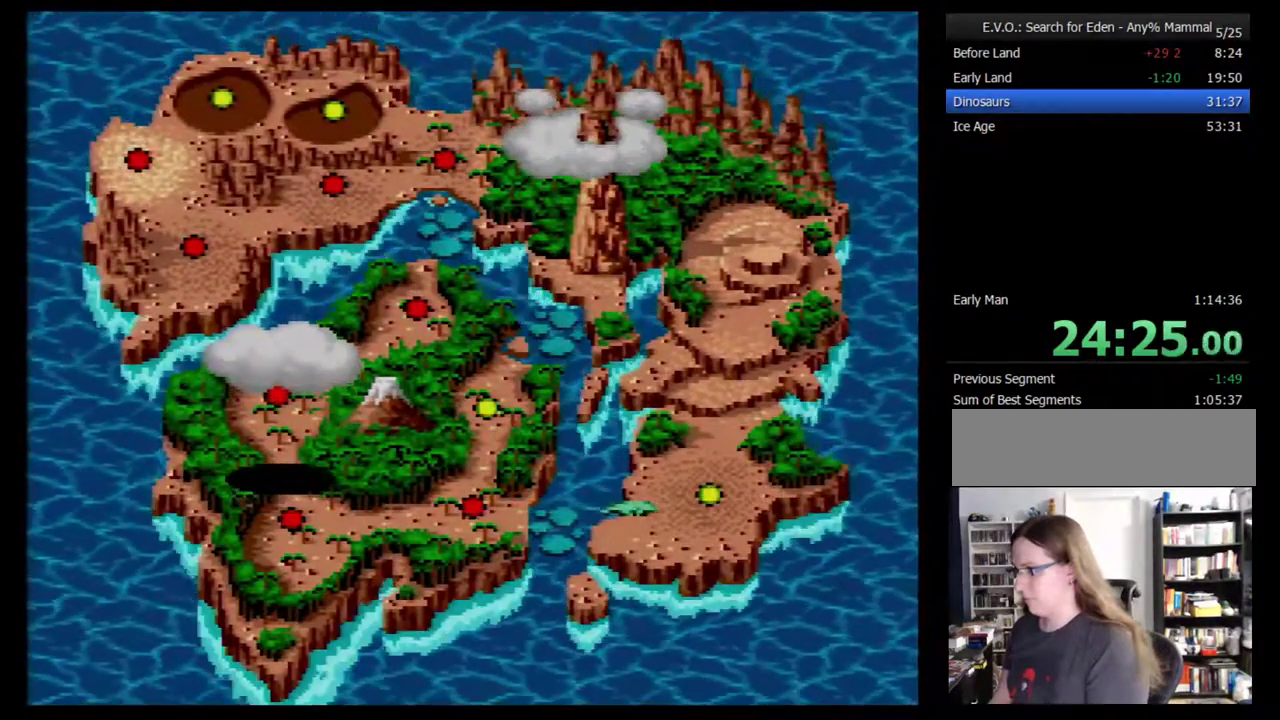
{"buttons": ["B"], "events": [[17, "B", "down"], [183, "B", "up"], [233, "B", "down"], [300, "B", "up"], [367, "B", "down"], [433, "B", "up"], [483, "B", "down"]]}
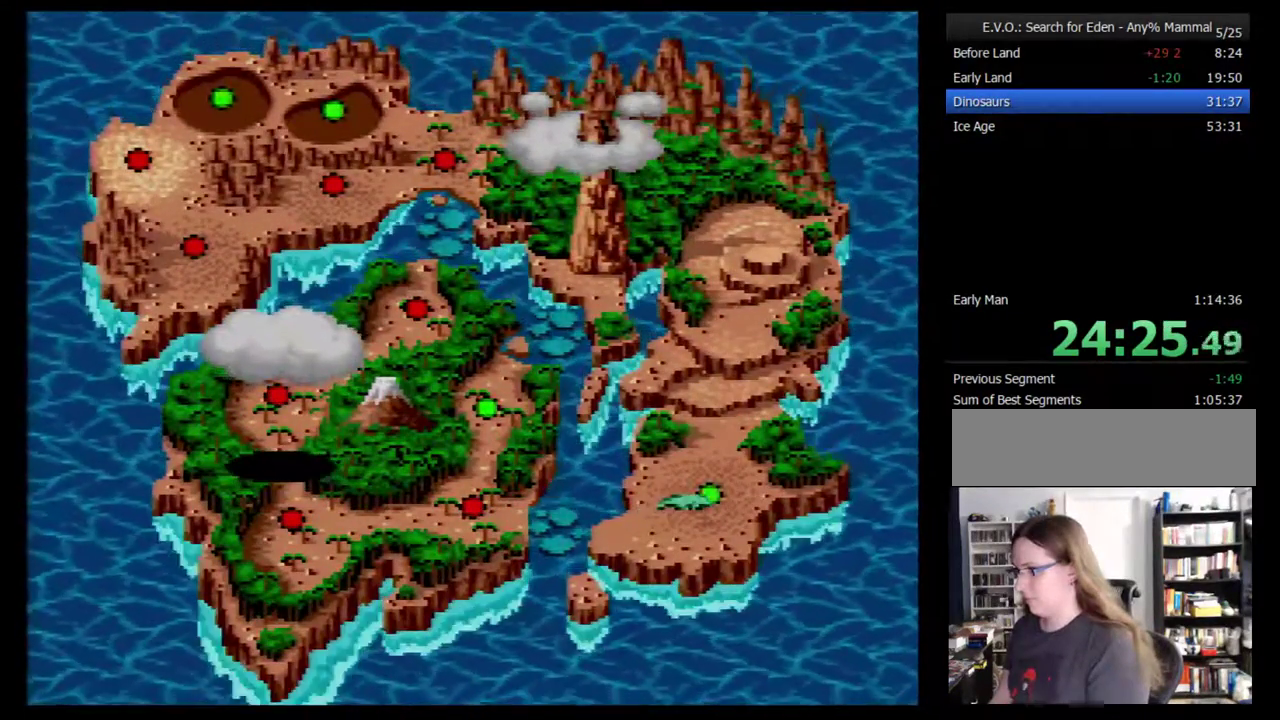
{"buttons": [], "events": [[50, "B", "up"], [200, "B", "down"], [267, "B", "up"], [433, "B", "down"], [483, "B", "up"]]}
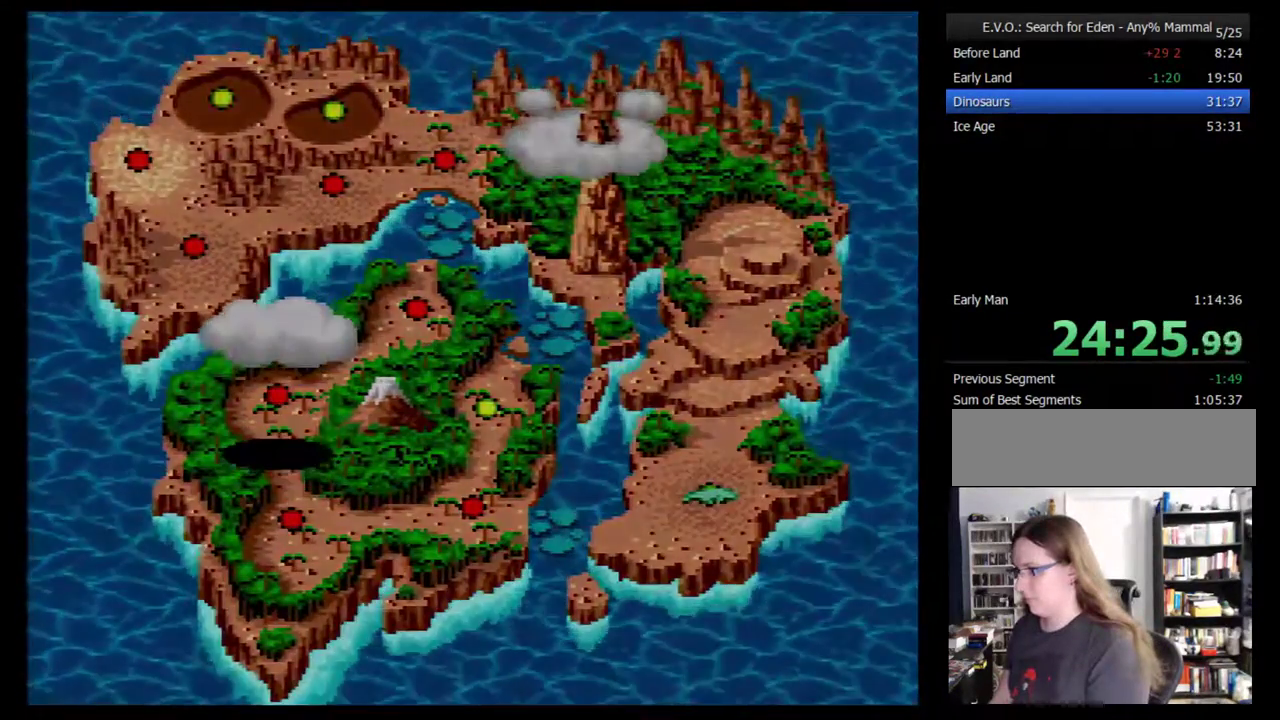
{"buttons": [], "events": [[50, "B", "down"], [117, "B", "up"]]}
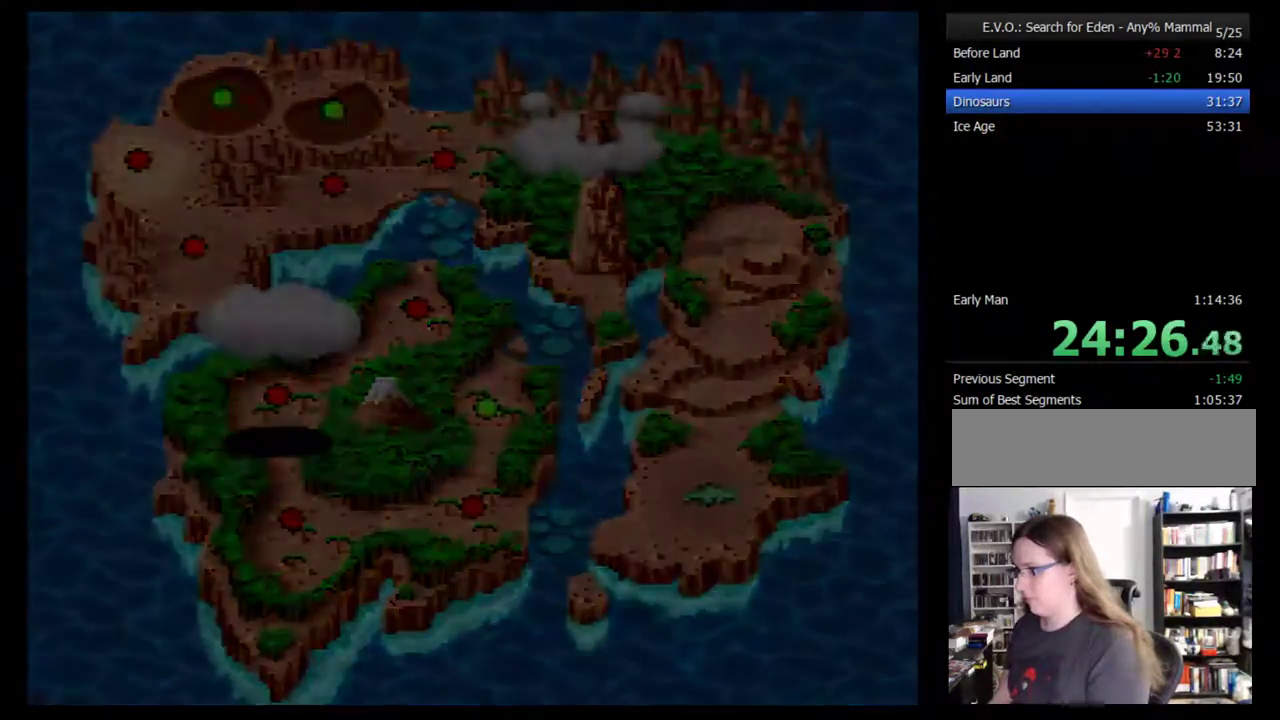
{"buttons": [], "events": []}
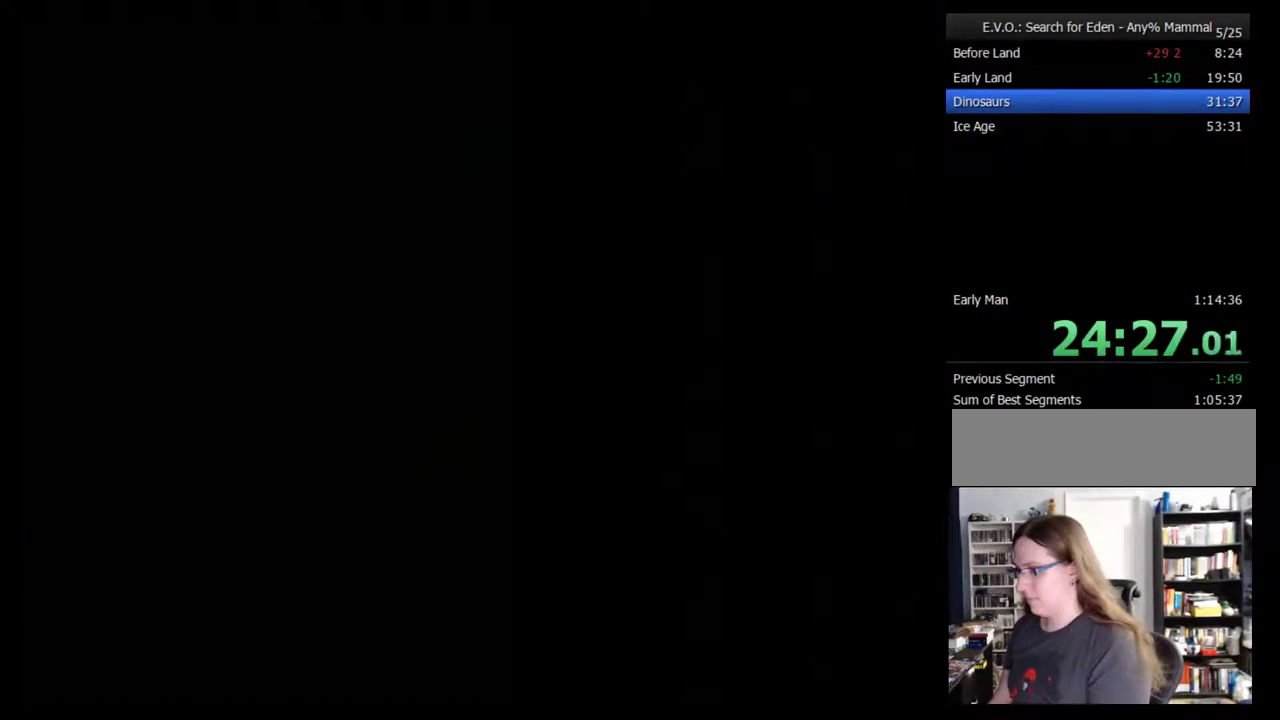
{"buttons": [], "events": []}
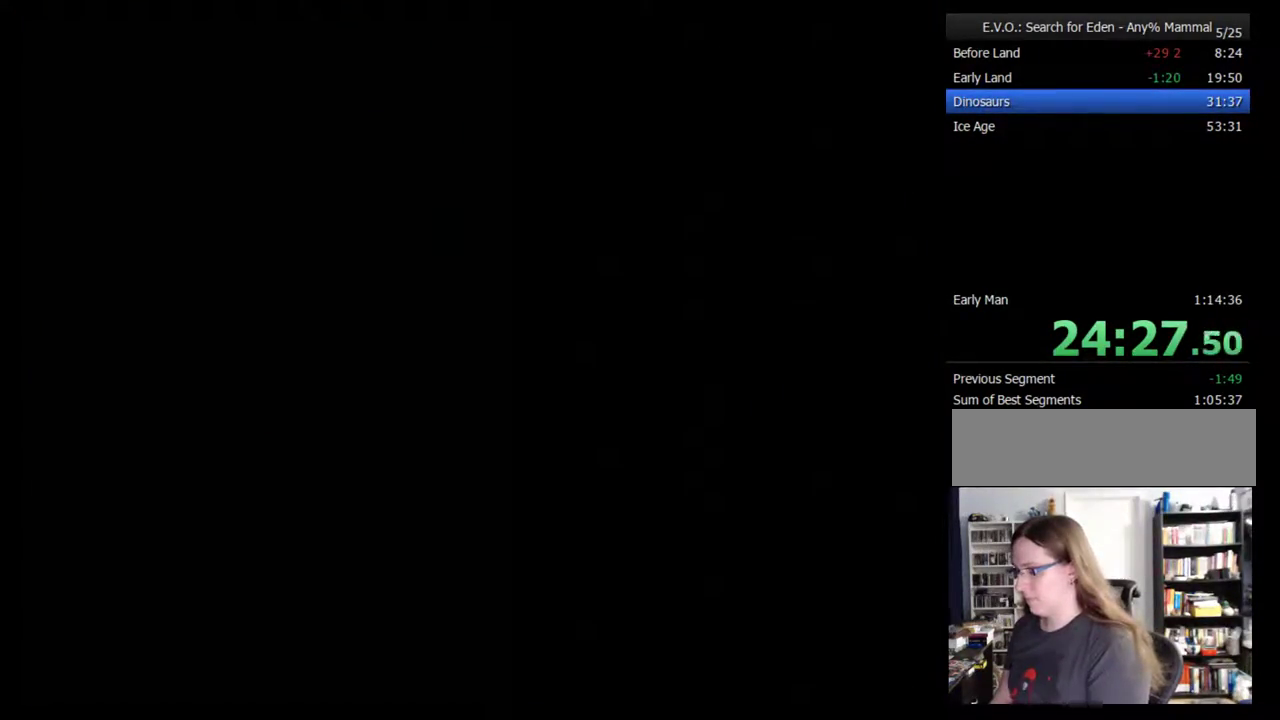
{"buttons": [], "events": []}
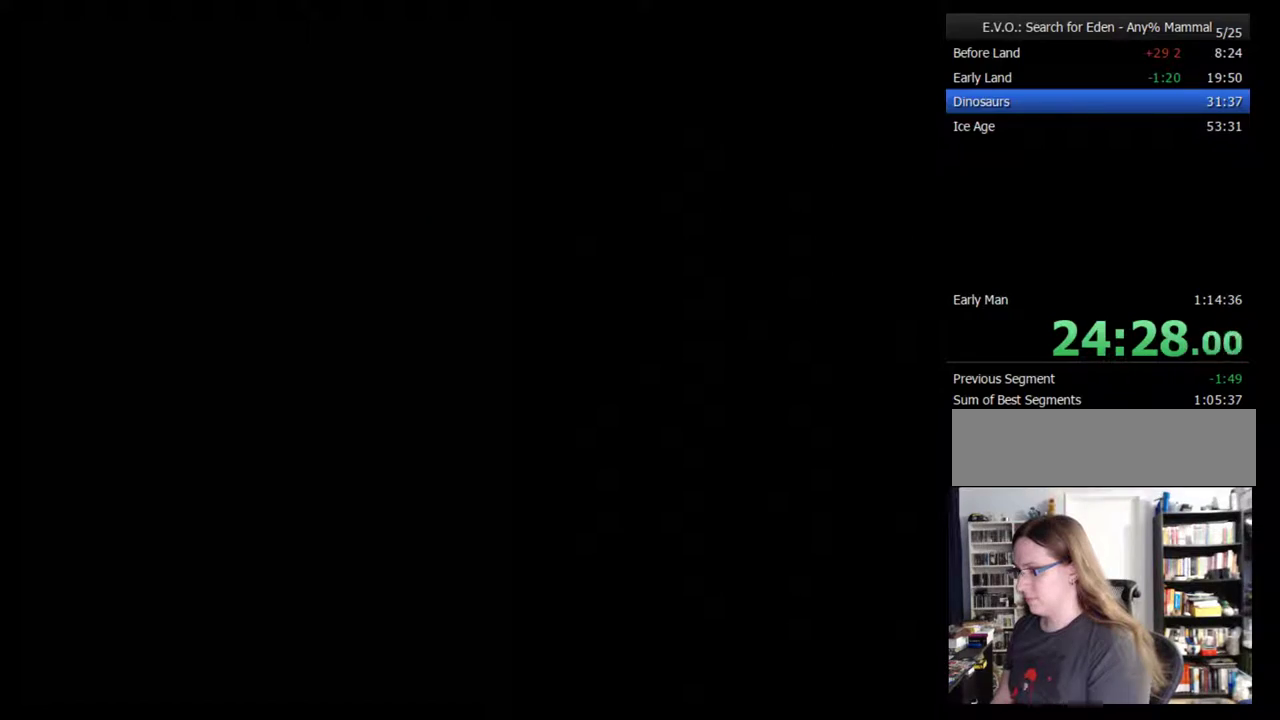
{"buttons": [], "events": []}
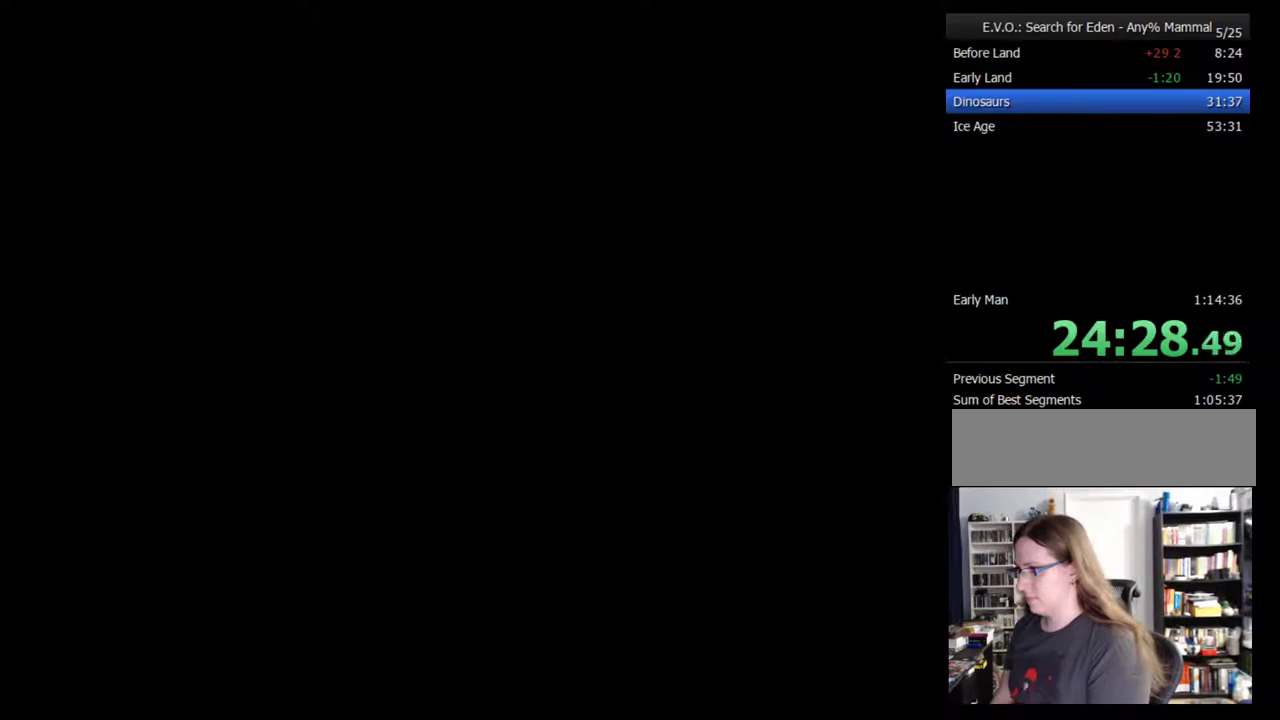
{"buttons": [], "events": []}
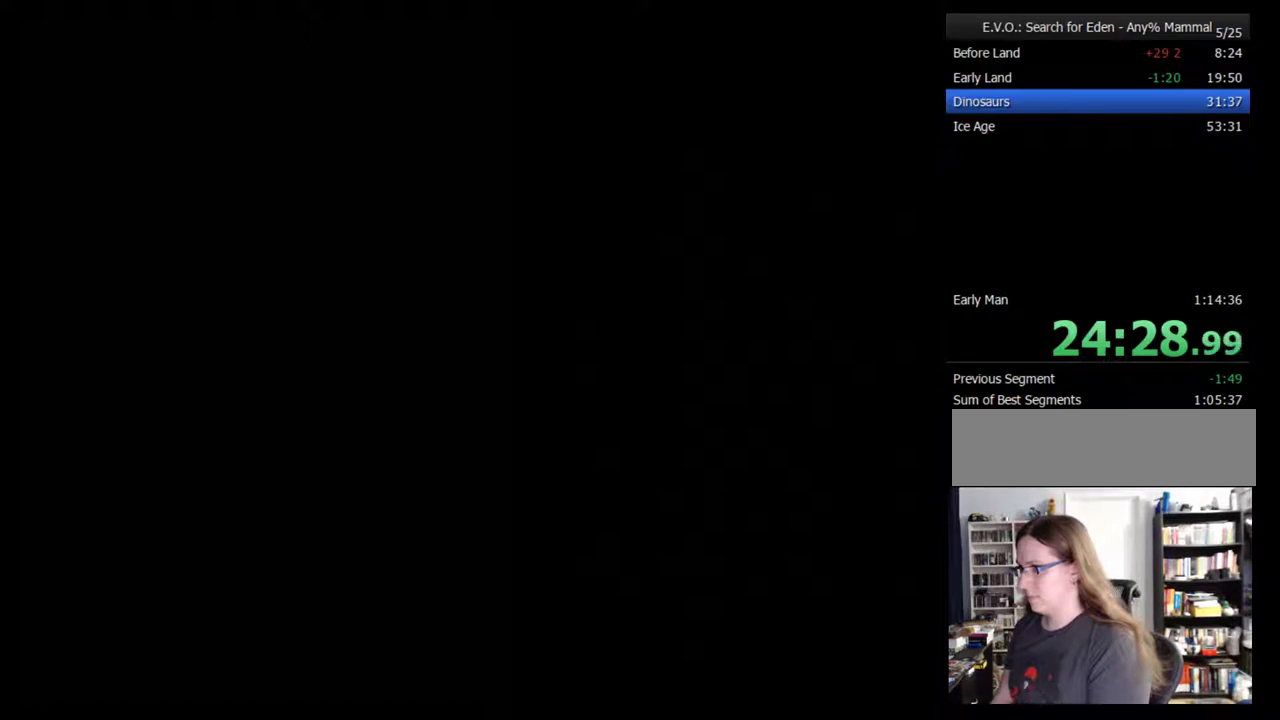
{"buttons": ["DPAD_RIGHT"], "events": [[100, "DPAD_RIGHT", "down"]]}
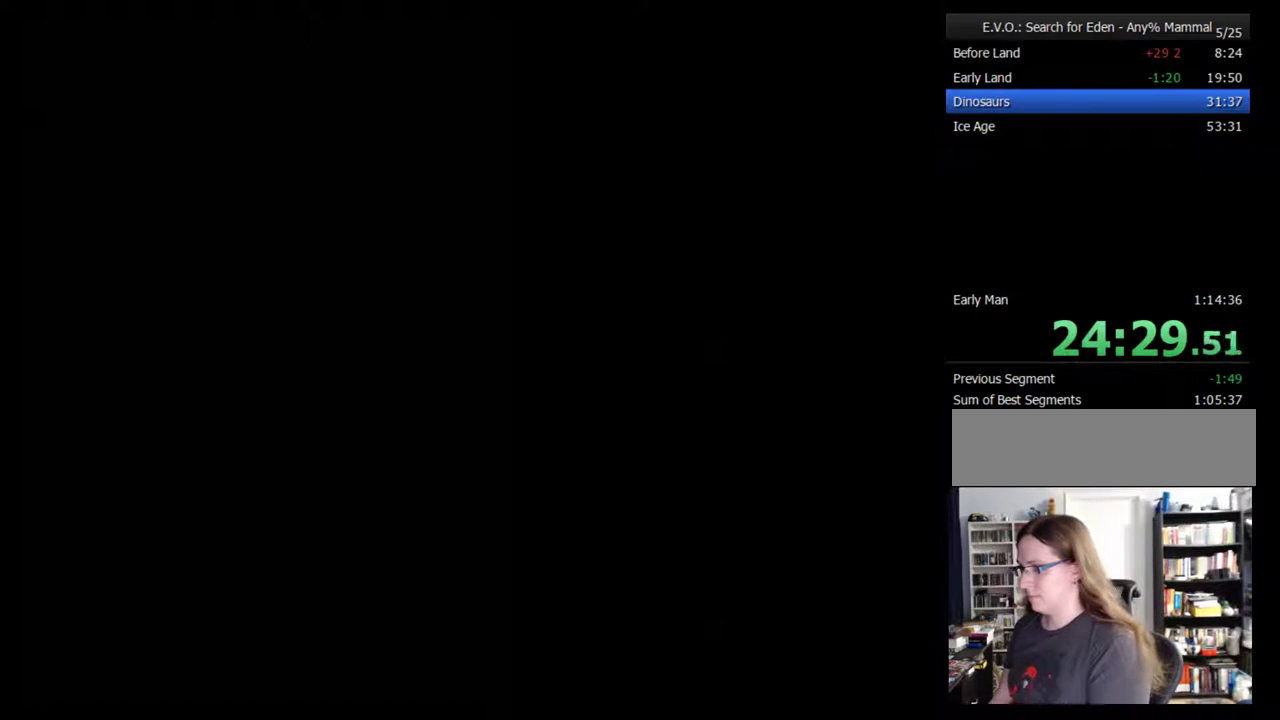
{"buttons": ["DPAD_RIGHT"], "events": []}
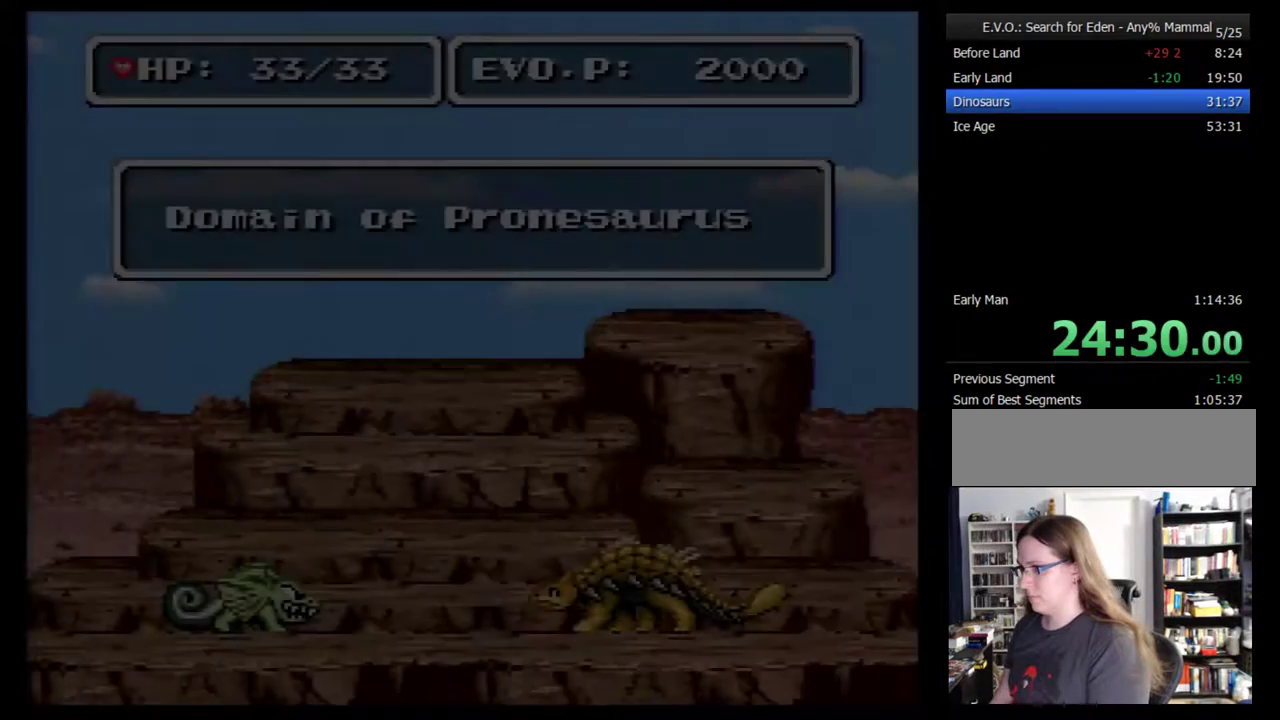
{"buttons": [], "events": [[350, "DPAD_RIGHT", "up"]]}
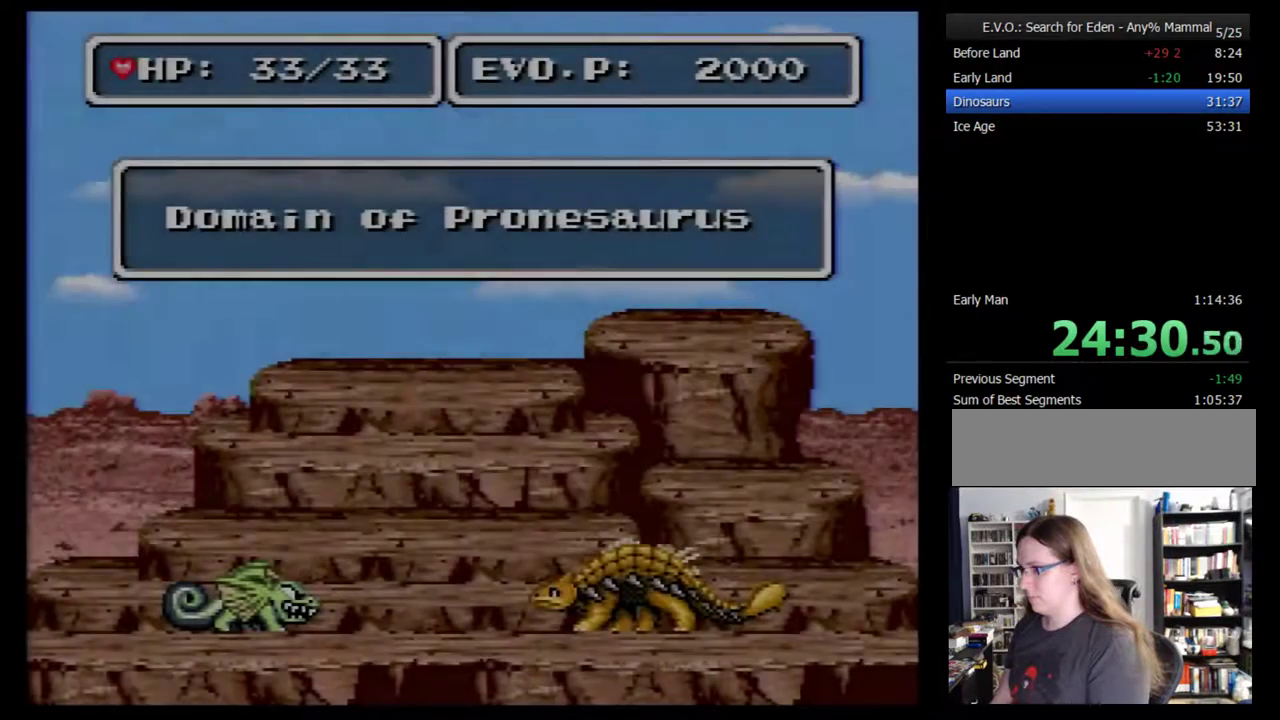
{"buttons": ["DPAD_RIGHT"], "events": [[217, "DPAD_RIGHT", "down"], [317, "DPAD_RIGHT", "up"], [417, "DPAD_RIGHT", "down"]]}
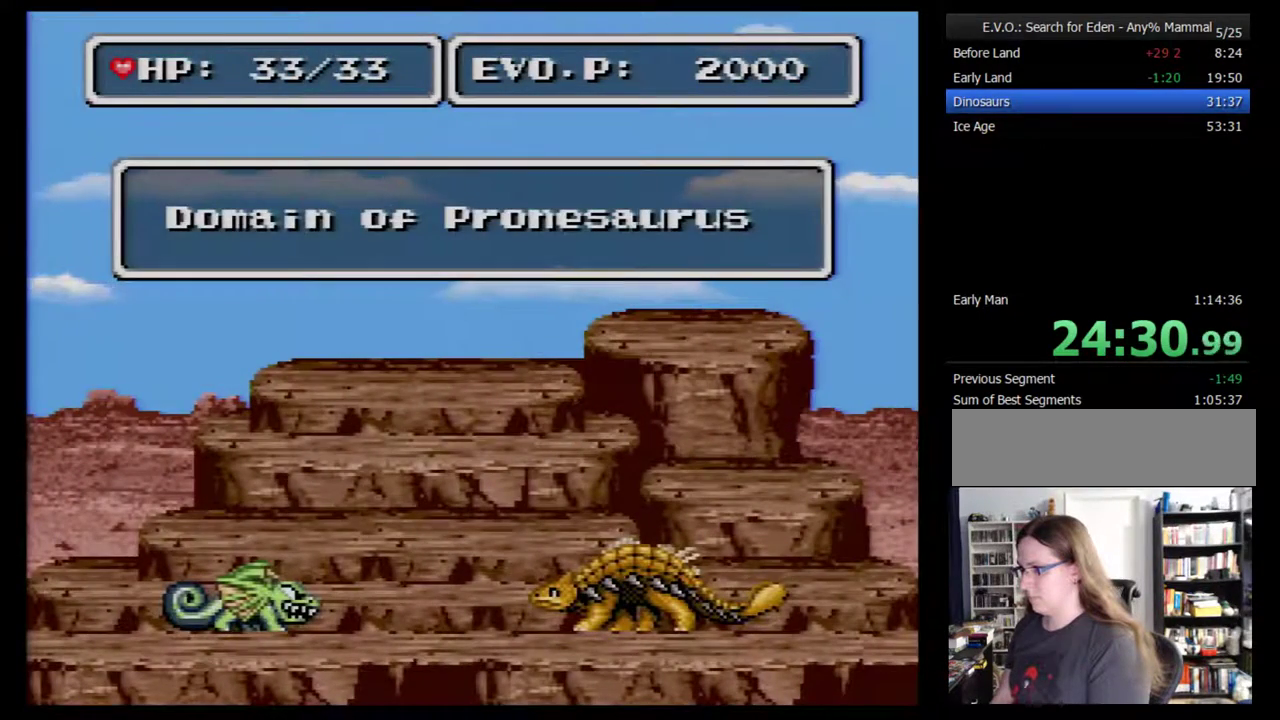
{"buttons": ["B"], "events": [[317, "B", "down"], [400, "B", "up"], [467, "B", "down"], [467, "DPAD_RIGHT", "up"]]}
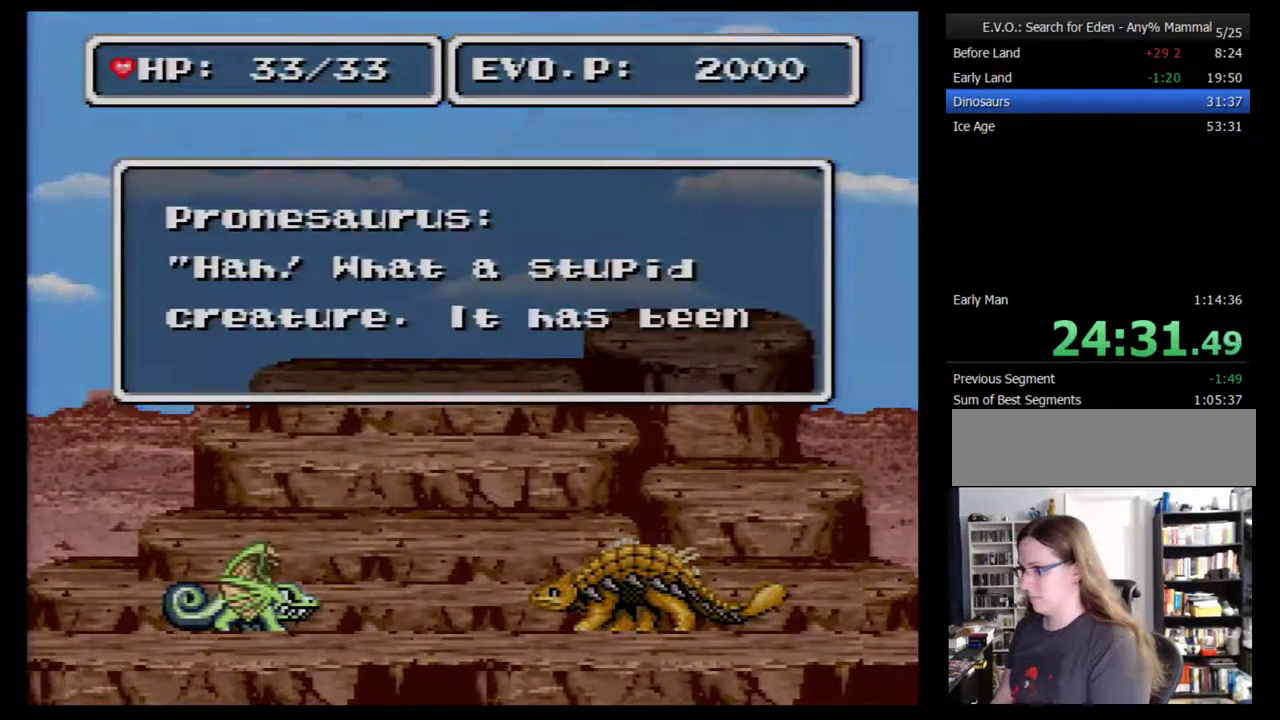
{"buttons": ["B"], "events": [[67, "B", "up"], [183, "B", "down"], [283, "B", "up"], [333, "B", "down"]]}
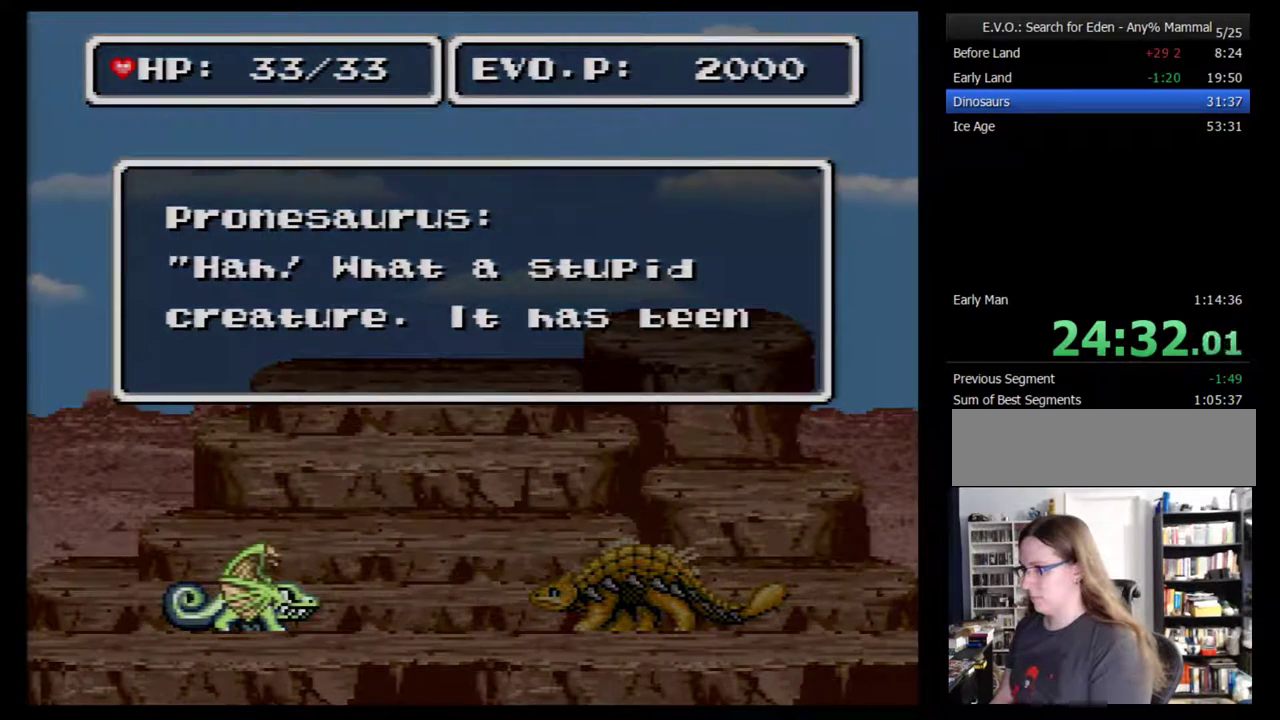
{"buttons": [], "events": [[333, "B", "up"], [400, "B", "down"], [483, "B", "up"]]}
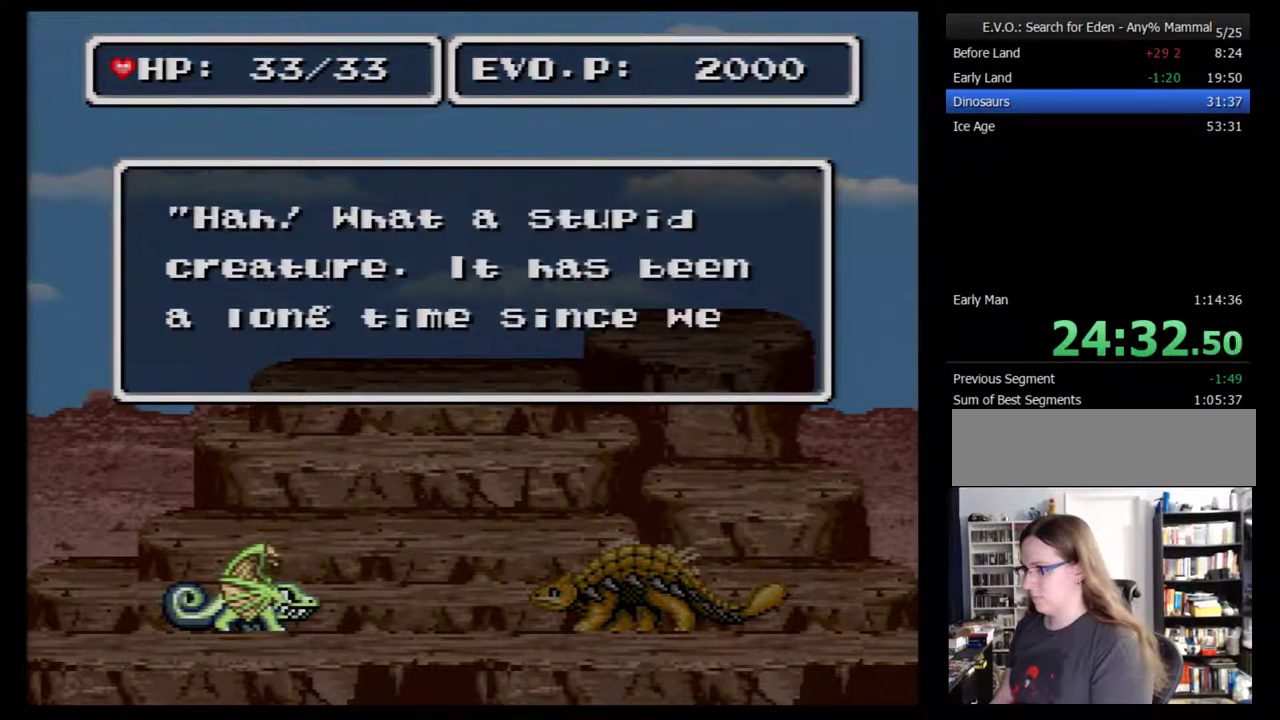
{"buttons": [], "events": [[267, "B", "down"], [417, "B", "up"]]}
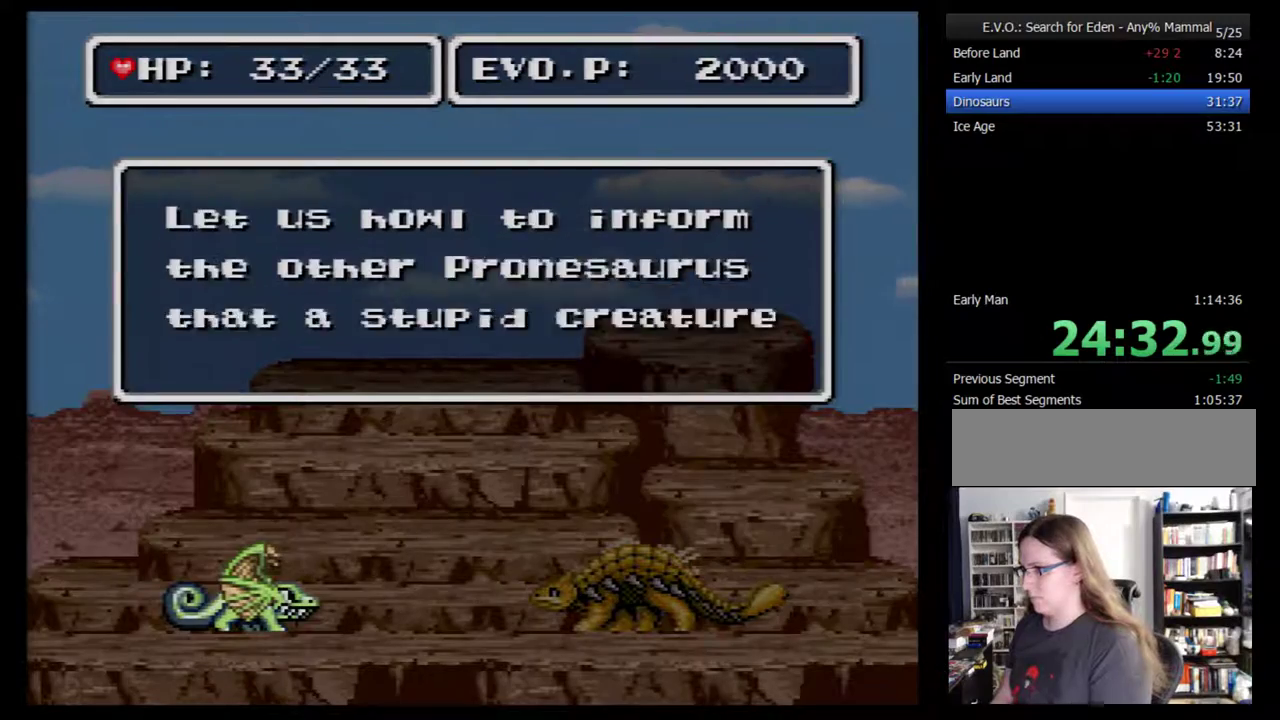
{"buttons": [], "events": [[183, "B", "down"], [283, "B", "up"]]}
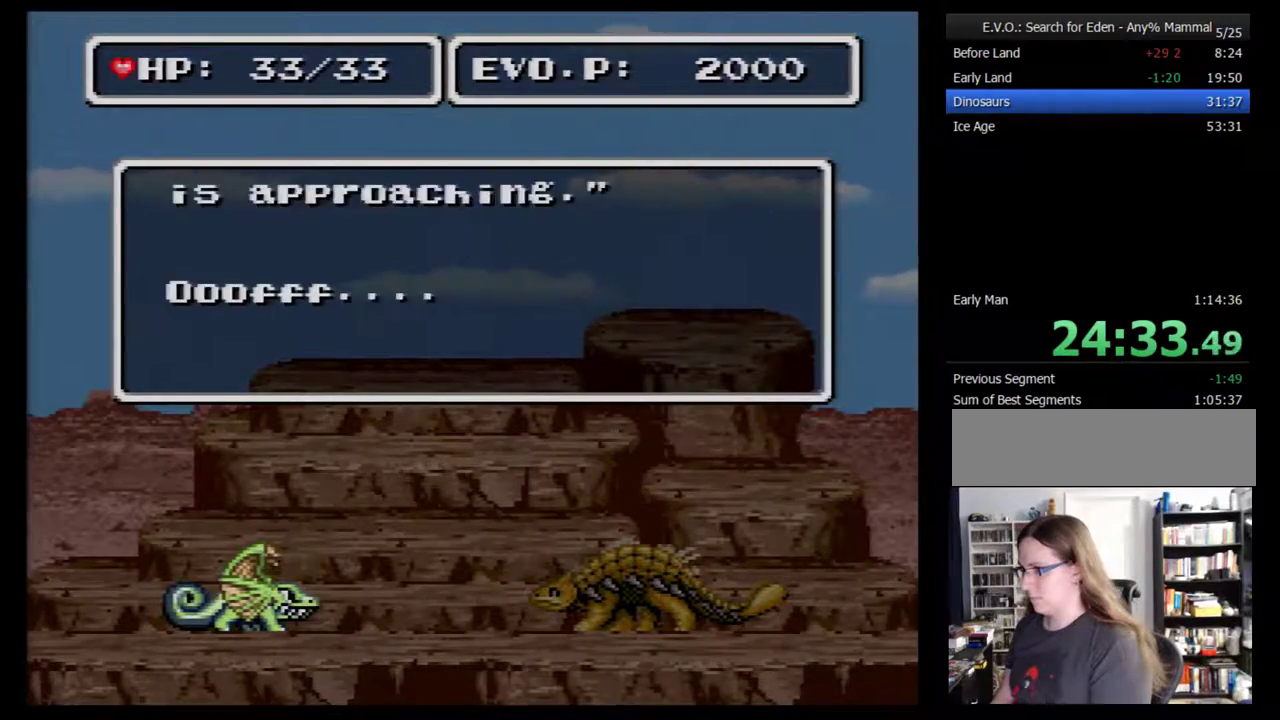
{"buttons": ["DPAD_RIGHT"], "events": [[150, "B", "down"], [217, "B", "up"], [500, "DPAD_RIGHT", "down"]]}
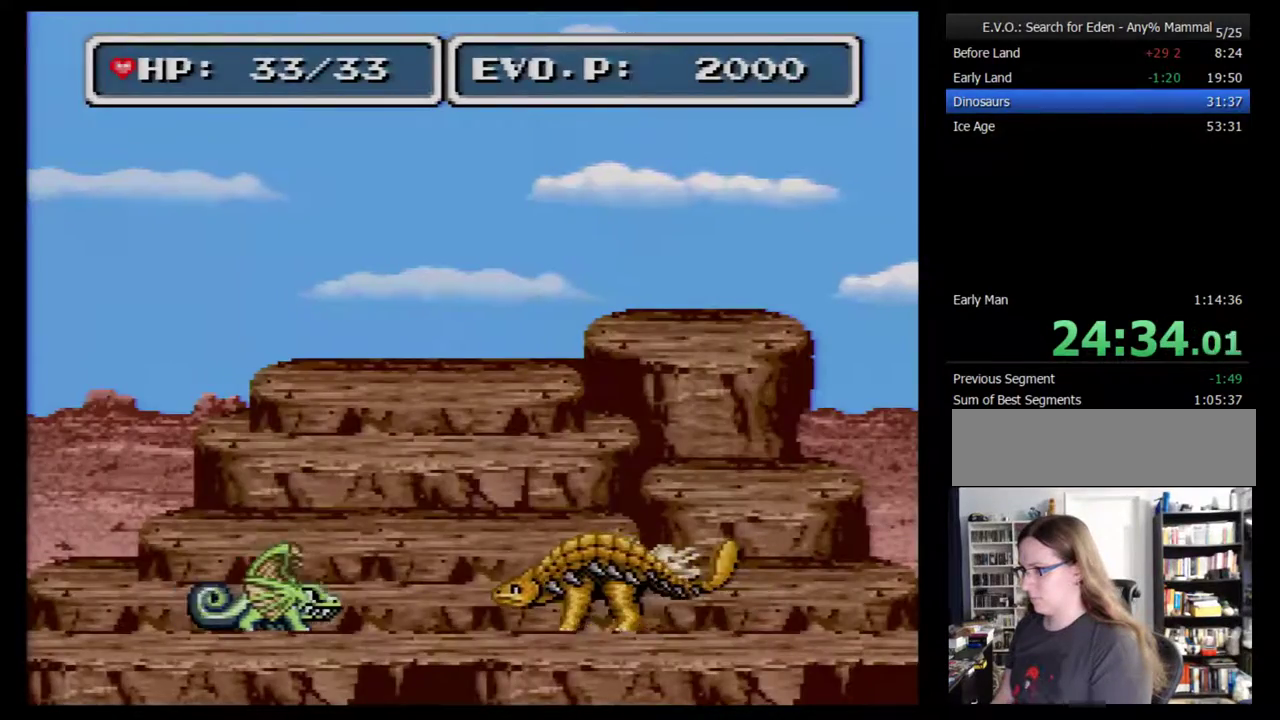
{"buttons": ["B", "DPAD_RIGHT"], "events": [[150, "B", "down"]]}